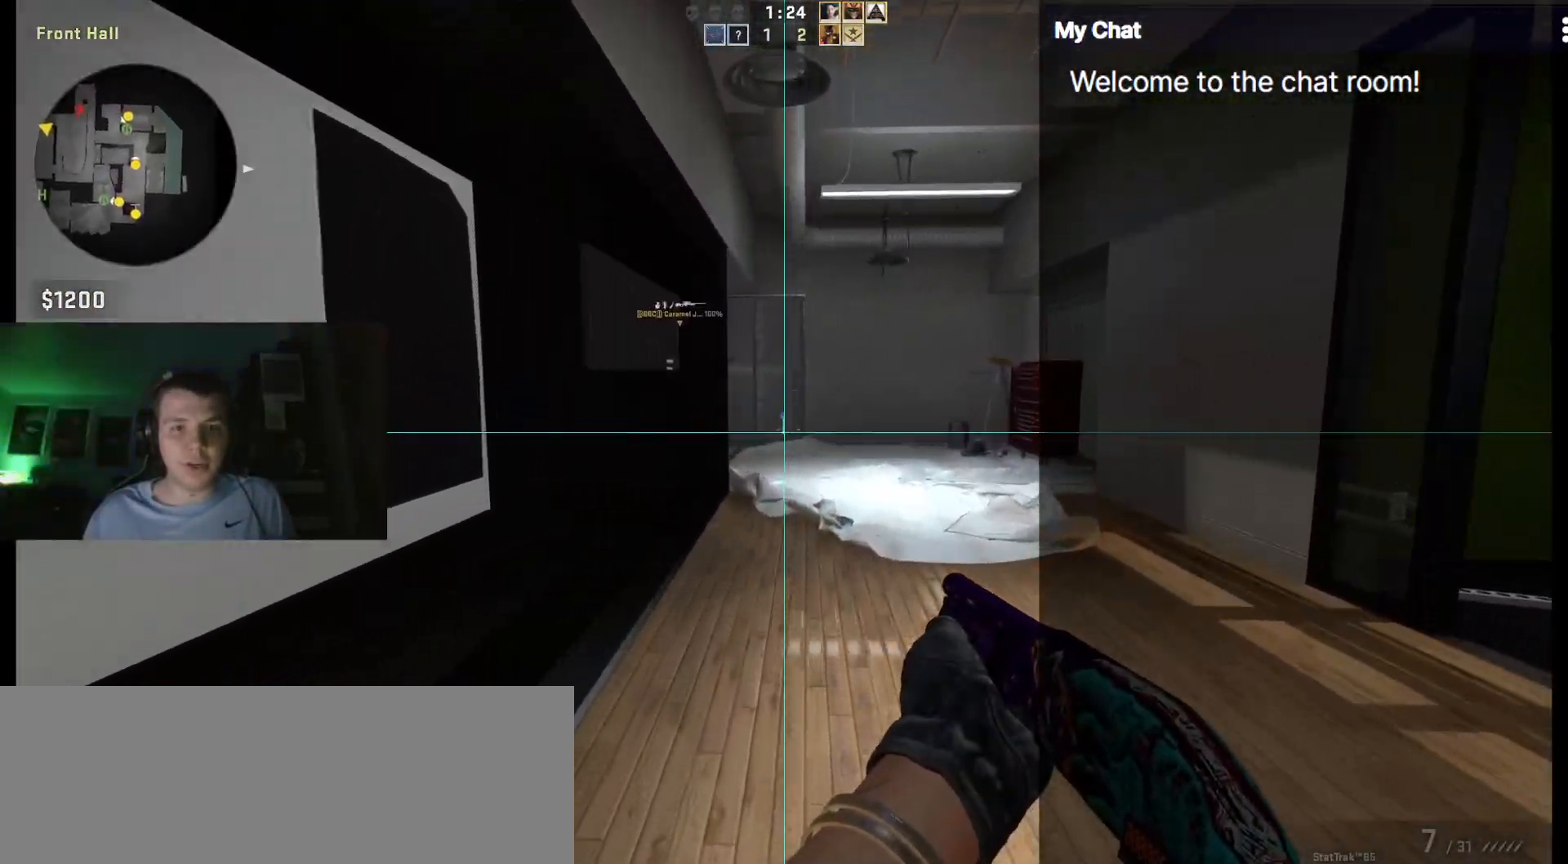
Gameplay with keyboard; each line is a JSON object with the keys held at the frame after it. "events" lists presses ("down") and releases ("up") of "/", "0", "1", "2", "3", "4", "5", "6", "7", "8", "9", "a", "alt_l", "alt_r", "b", "backslash", "backspace", "c", "caps_lock", "ctrl_l", "ctrl_r", "d", "down", "e", "equals", "escape", "f", "f1", "f10", "f11", "f12", "f2", "f3", "f4", "f5", "f6", "f7", "f8", "f9", "g", "h", "i", "j", "k", "l", "lbracket", "left", "m", "minus", "n", "o", "p", "q", "quote", "r", "rbracket", "return", "right", "s", "semicolon", "shift_l", "shift_r", "space", "super", "t", "tab", "tilde", "u", "up", "v", "w", "x", "y" and "z" between this image and that frame as [ms after this image, input, new state], when the widget could be followed in between. No other keys are recorded. Mouse input is not recorded.
{"keys": ["q", "w"], "events": []}
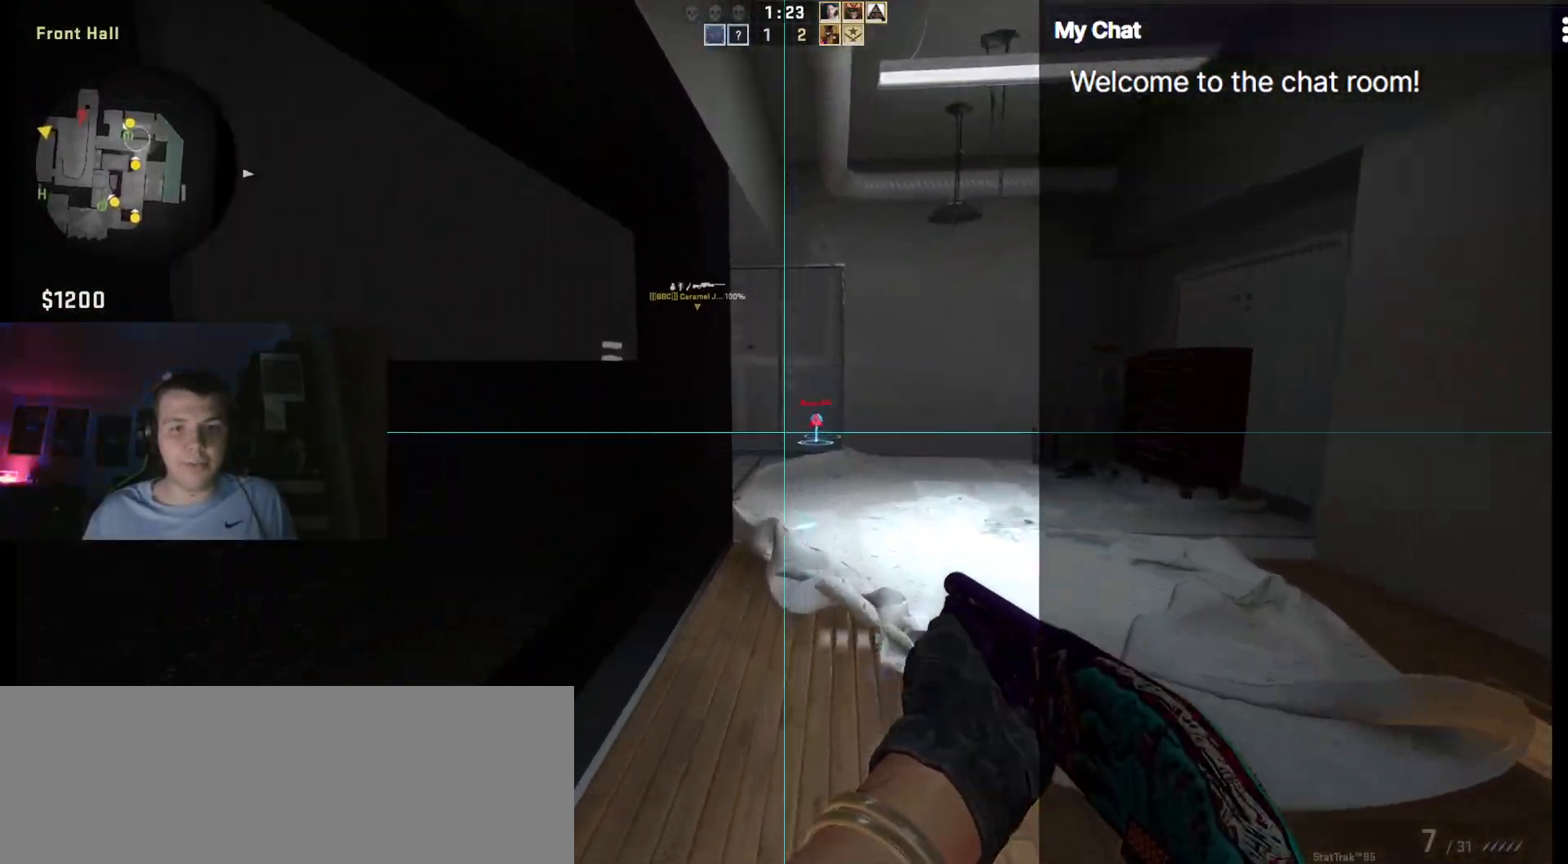
{"keys": ["d", "q", "w"], "events": [[150, "d", "down"]]}
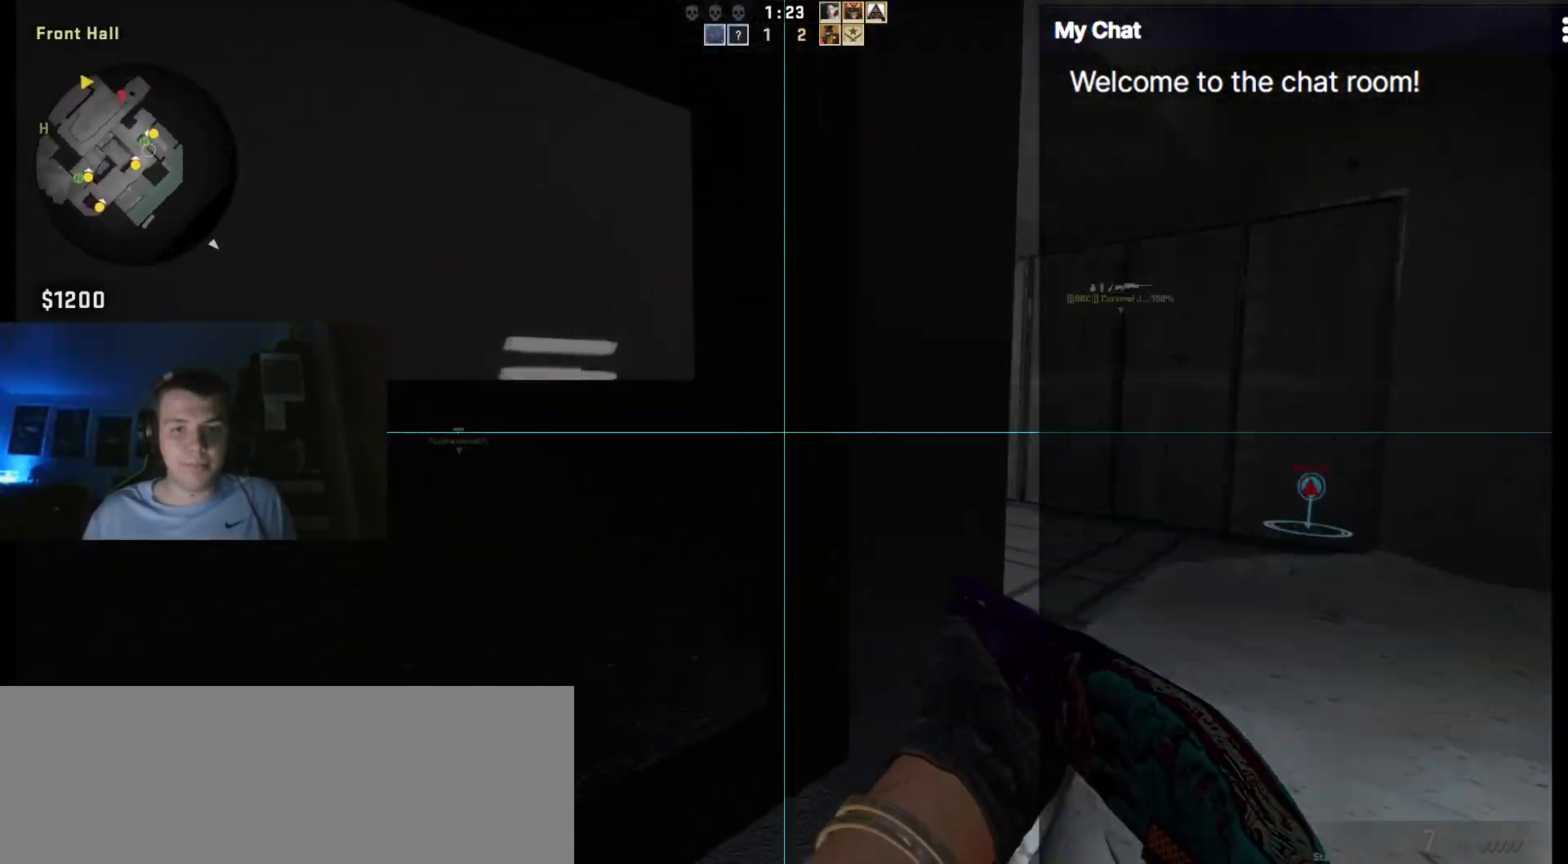
{"keys": ["d", "w"], "events": [[483, "q", "up"]]}
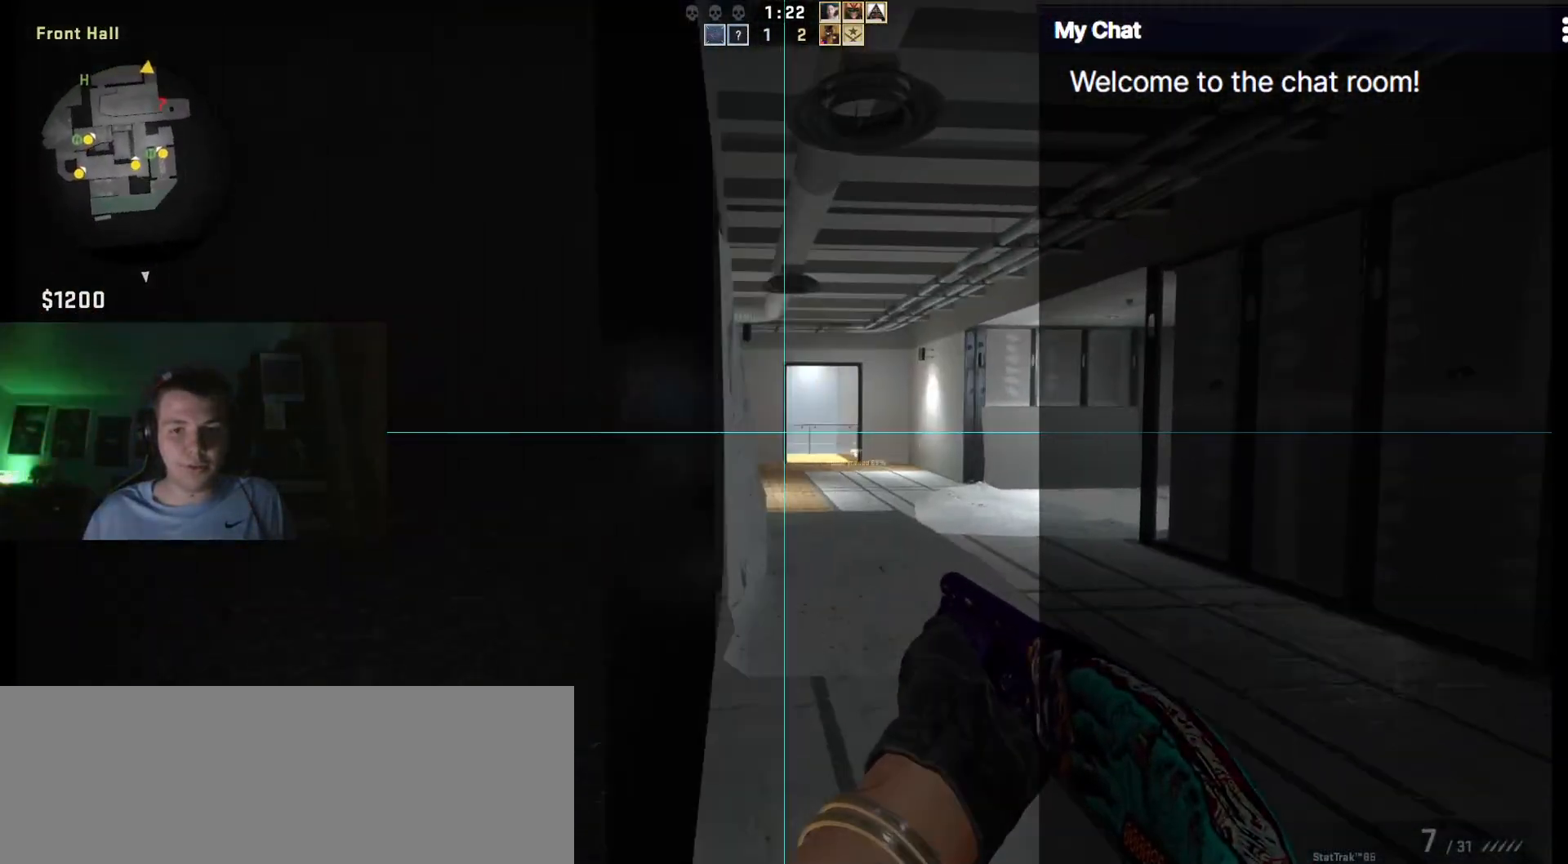
{"keys": ["d", "w"], "events": [[267, "d", "up"], [450, "d", "down"]]}
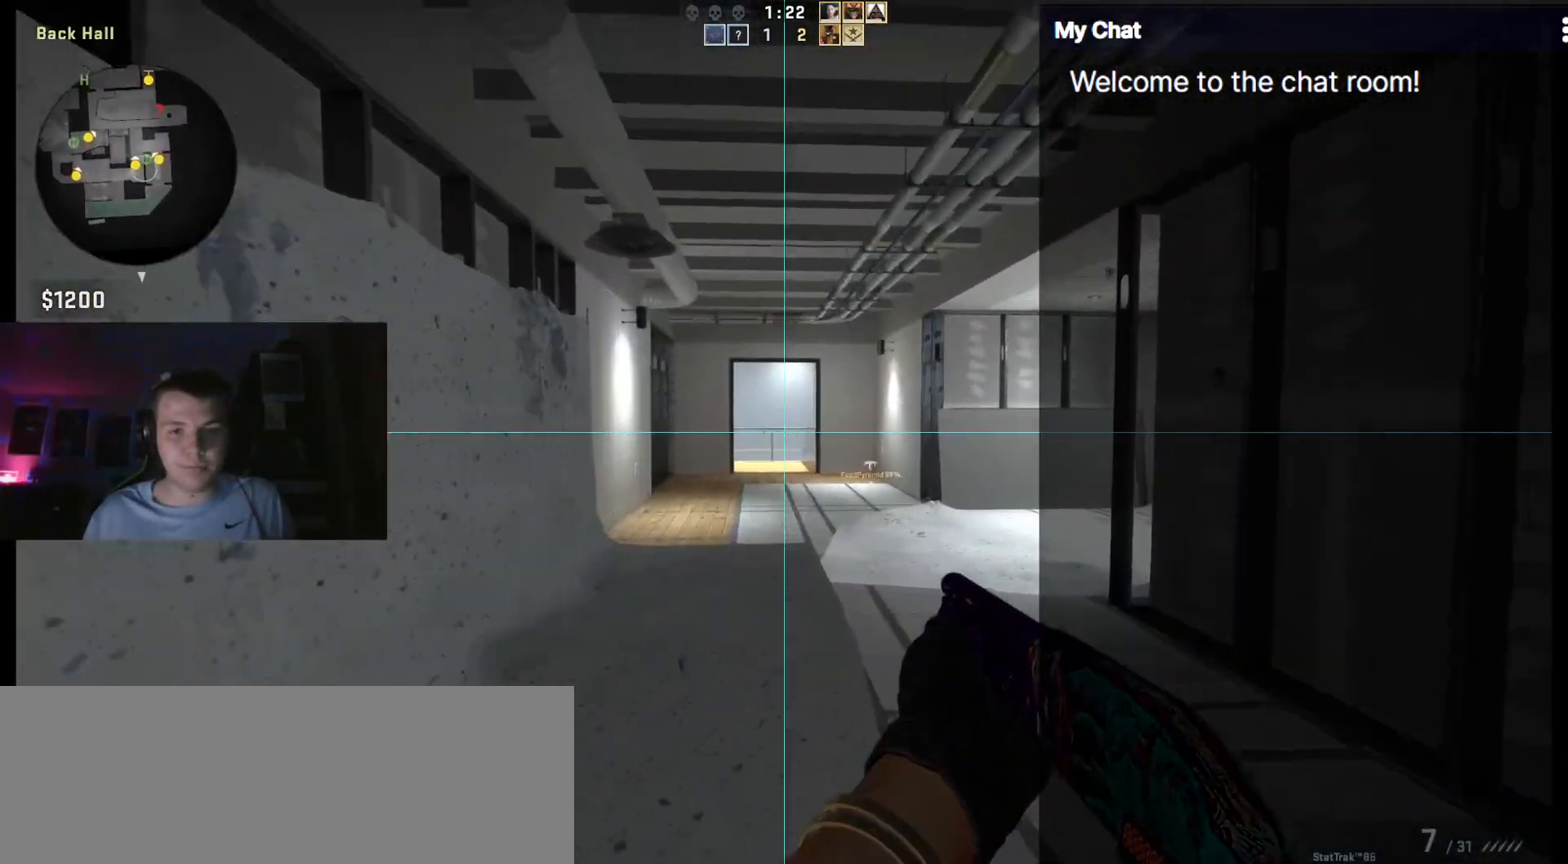
{"keys": ["w"], "events": [[83, "d", "up"]]}
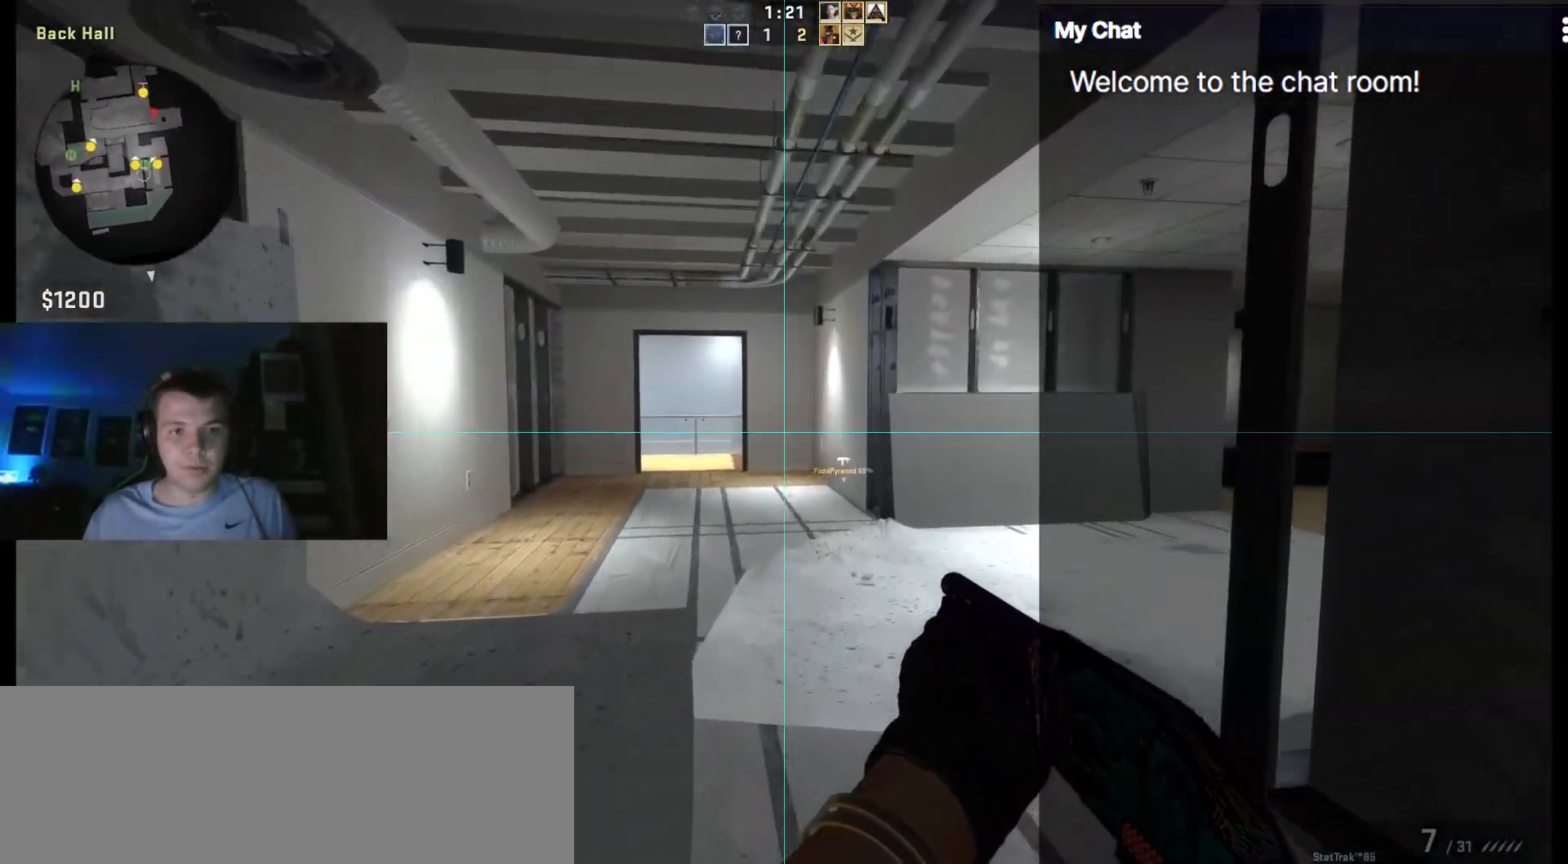
{"keys": ["d"], "events": [[150, "d", "down"], [150, "space", "down"], [183, "w", "up"], [233, "space", "up"]]}
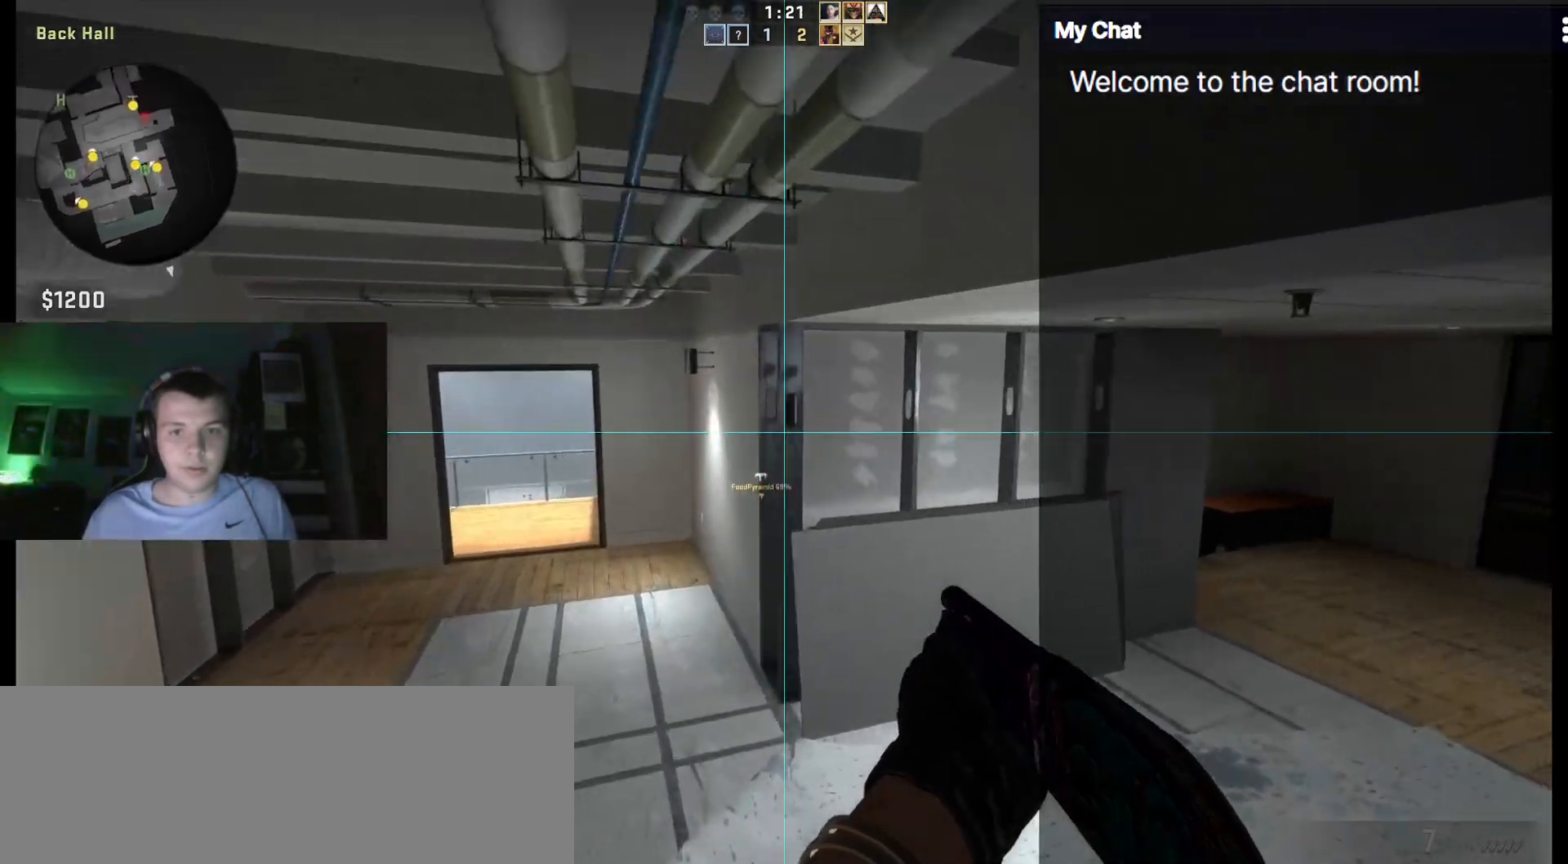
{"keys": ["a", "w"], "events": [[283, "a", "down"], [283, "d", "up"], [283, "w", "down"]]}
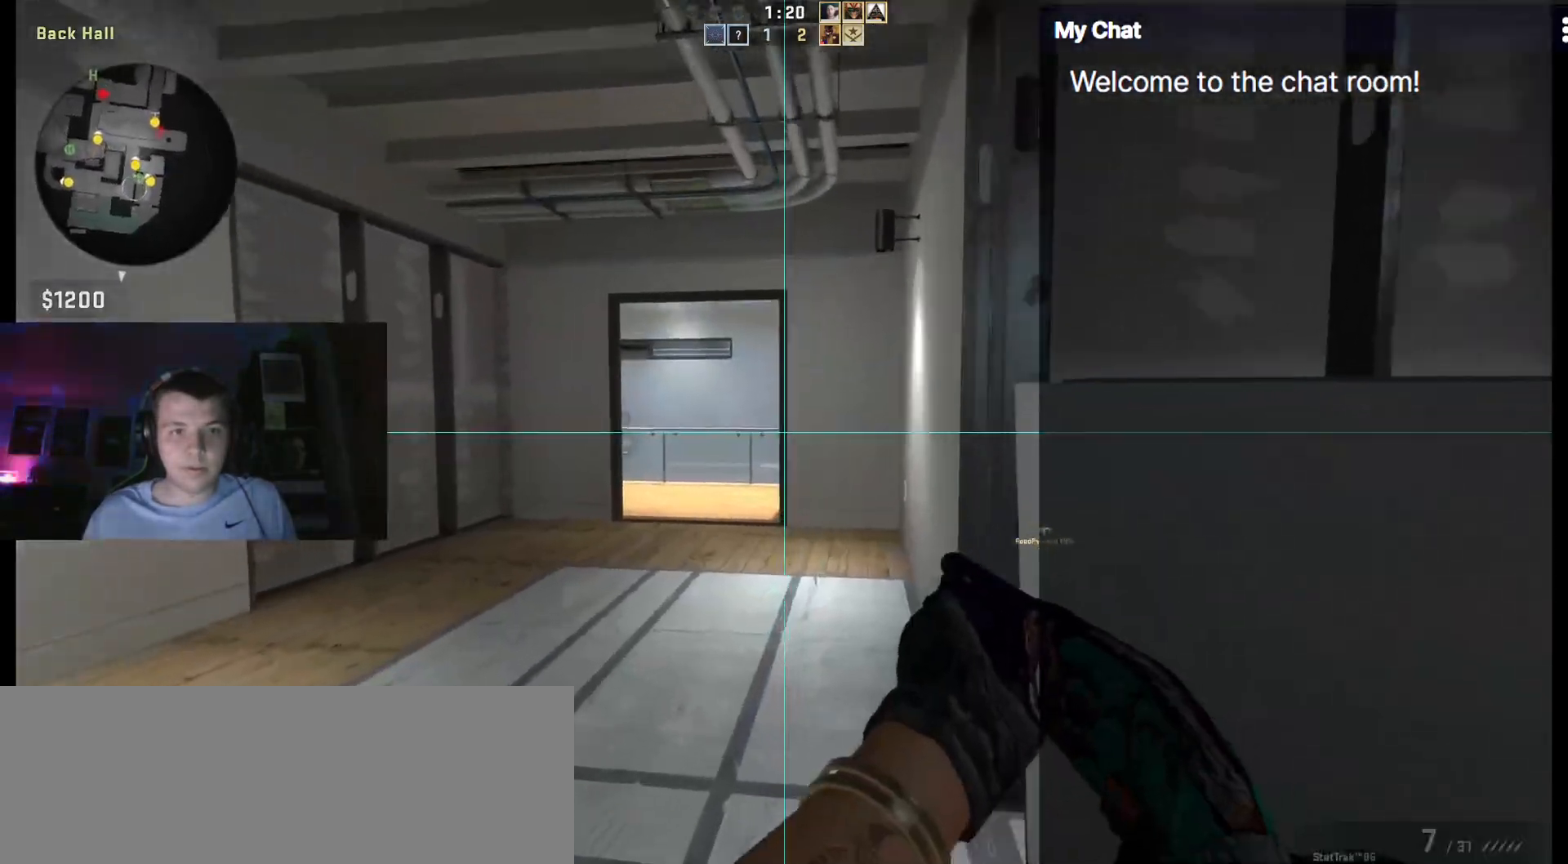
{"keys": ["w"], "events": [[117, "a", "up"]]}
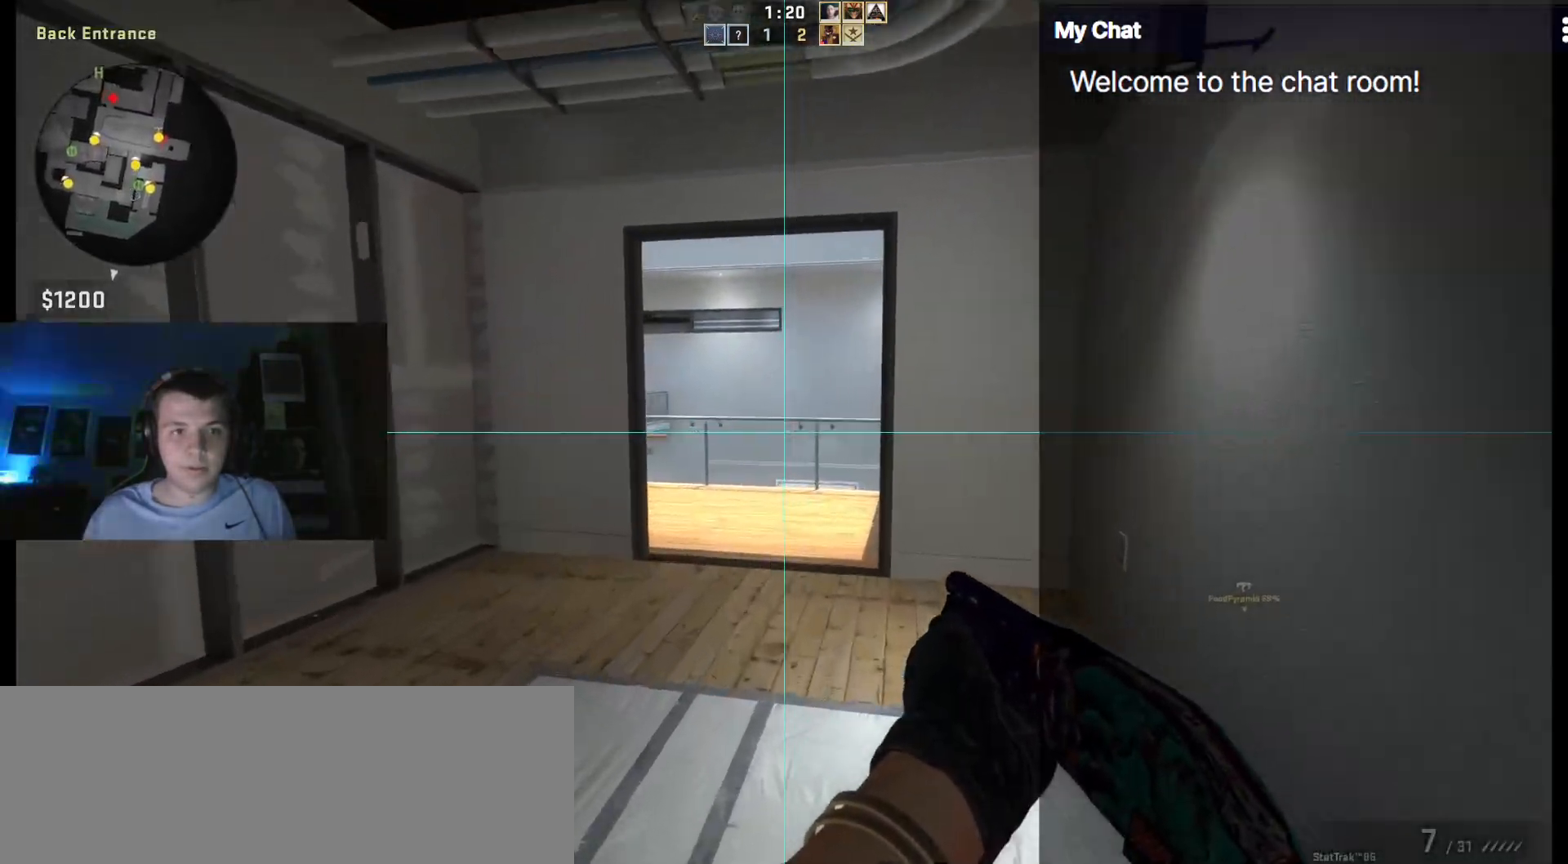
{"keys": ["a", "w"], "events": [[117, "a", "down"]]}
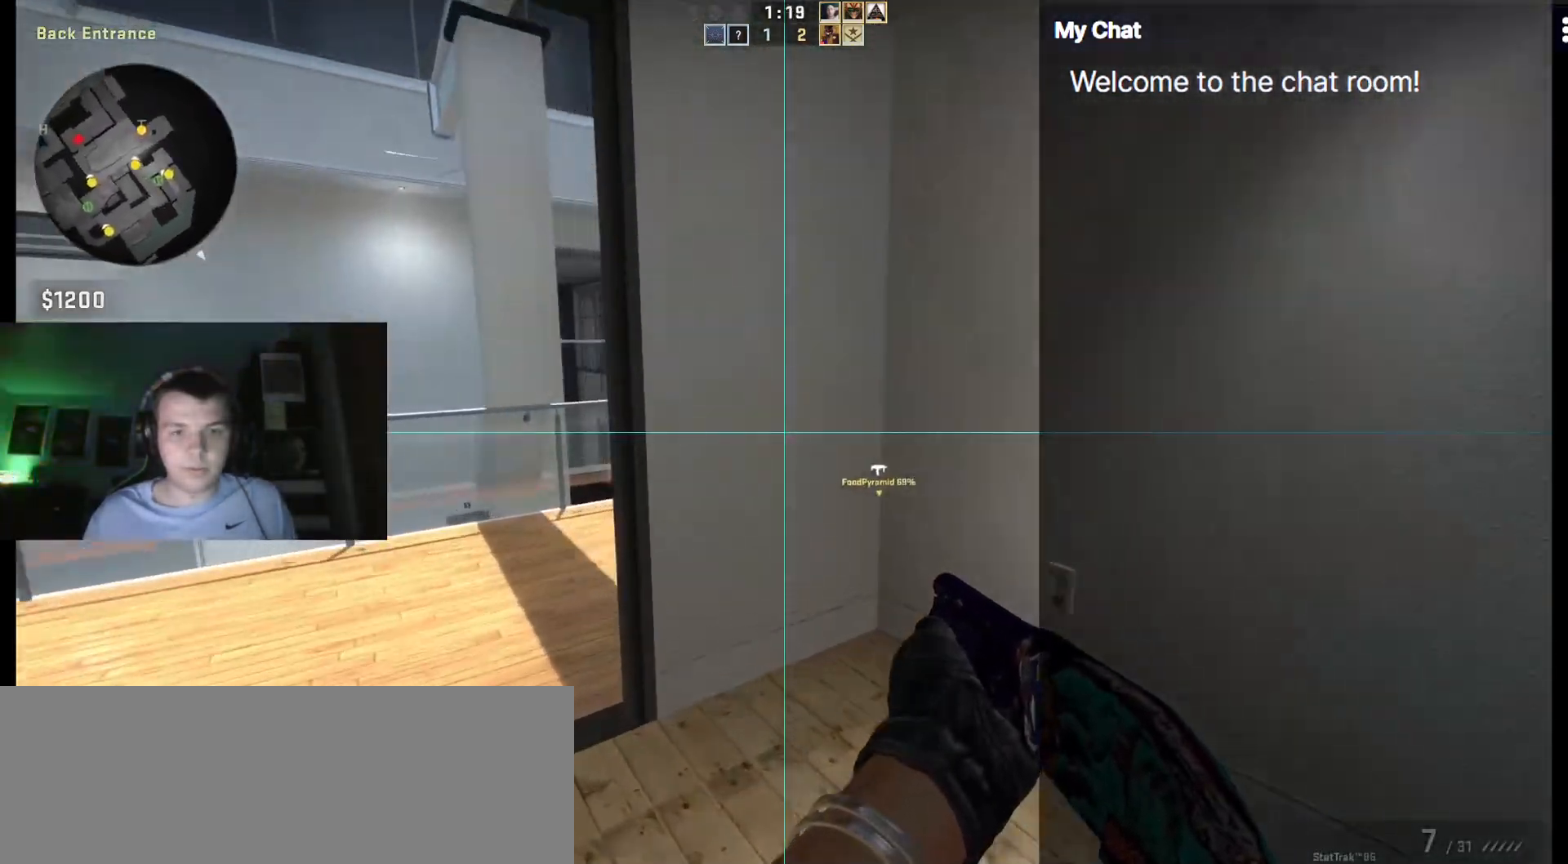
{"keys": ["w"], "events": [[267, "a", "up"]]}
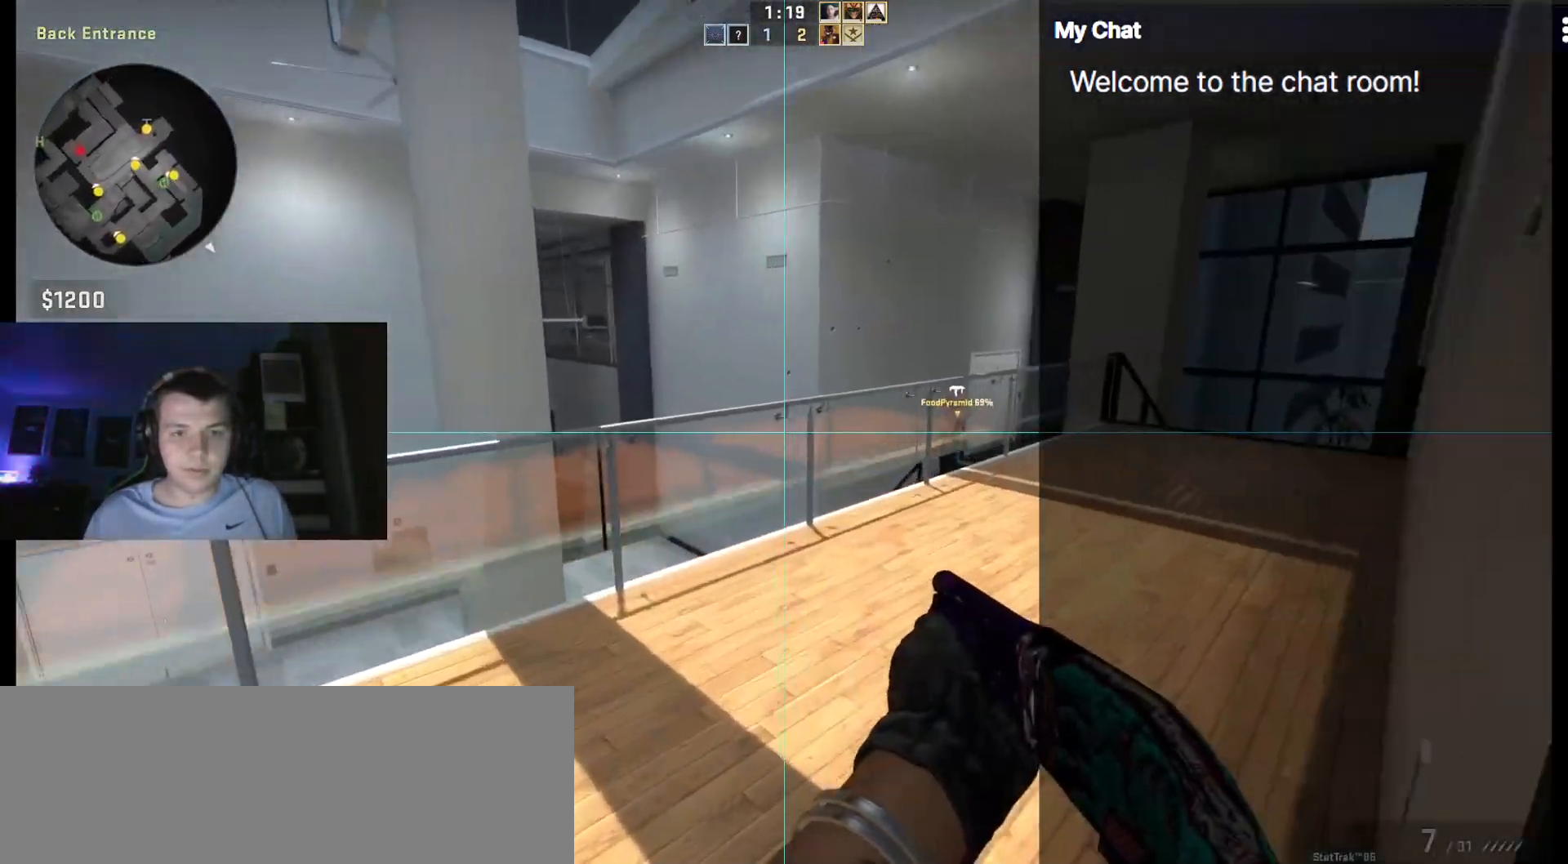
{"keys": ["space", "w"]}
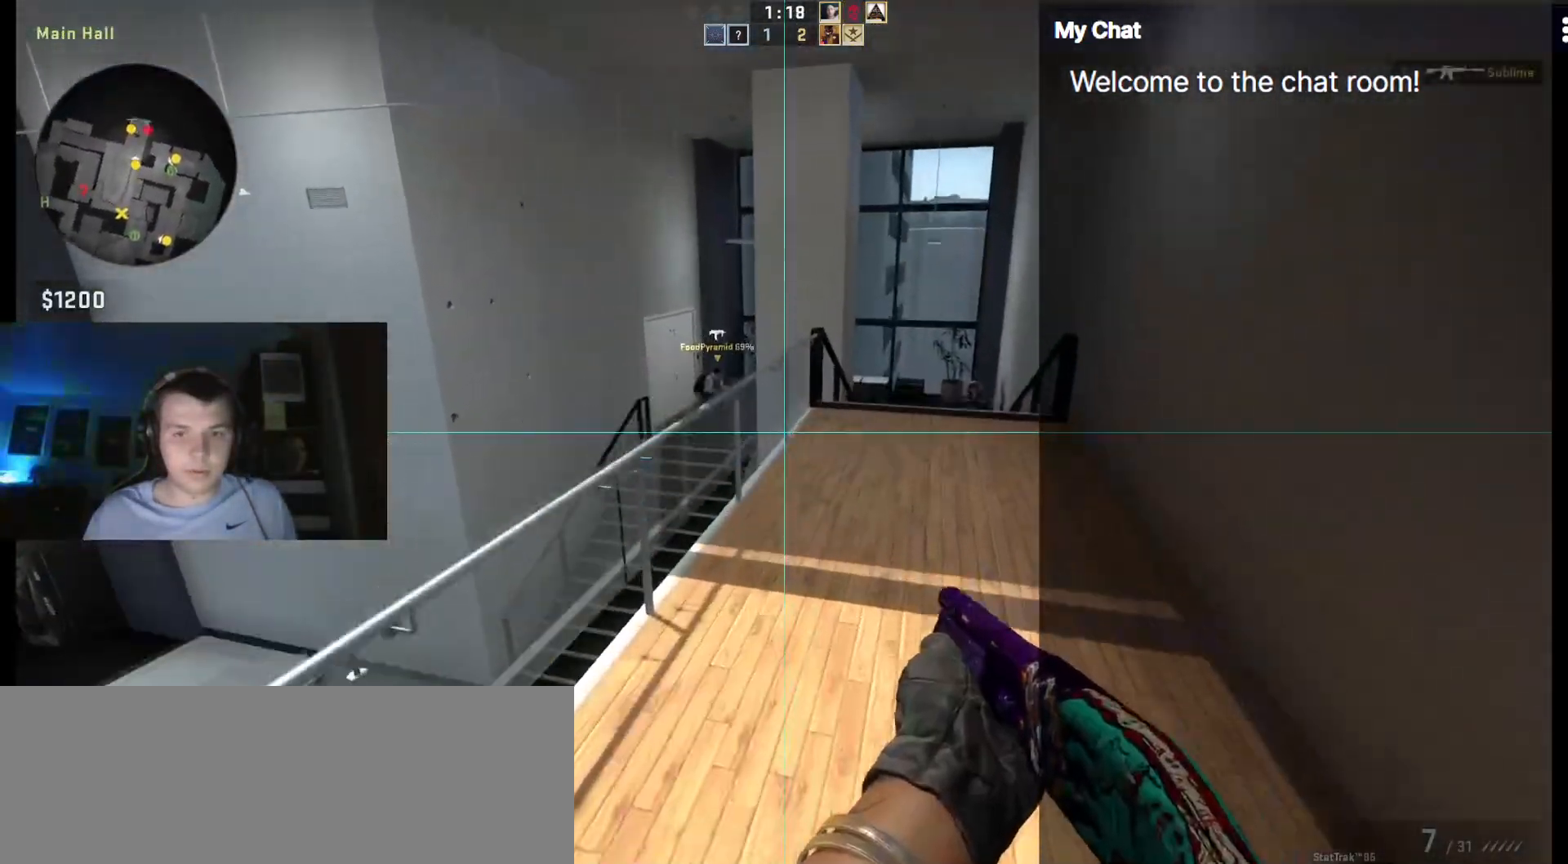
{"keys": ["d"], "events": [[50, "d", "down"], [50, "space", "up"], [150, "w", "up"]]}
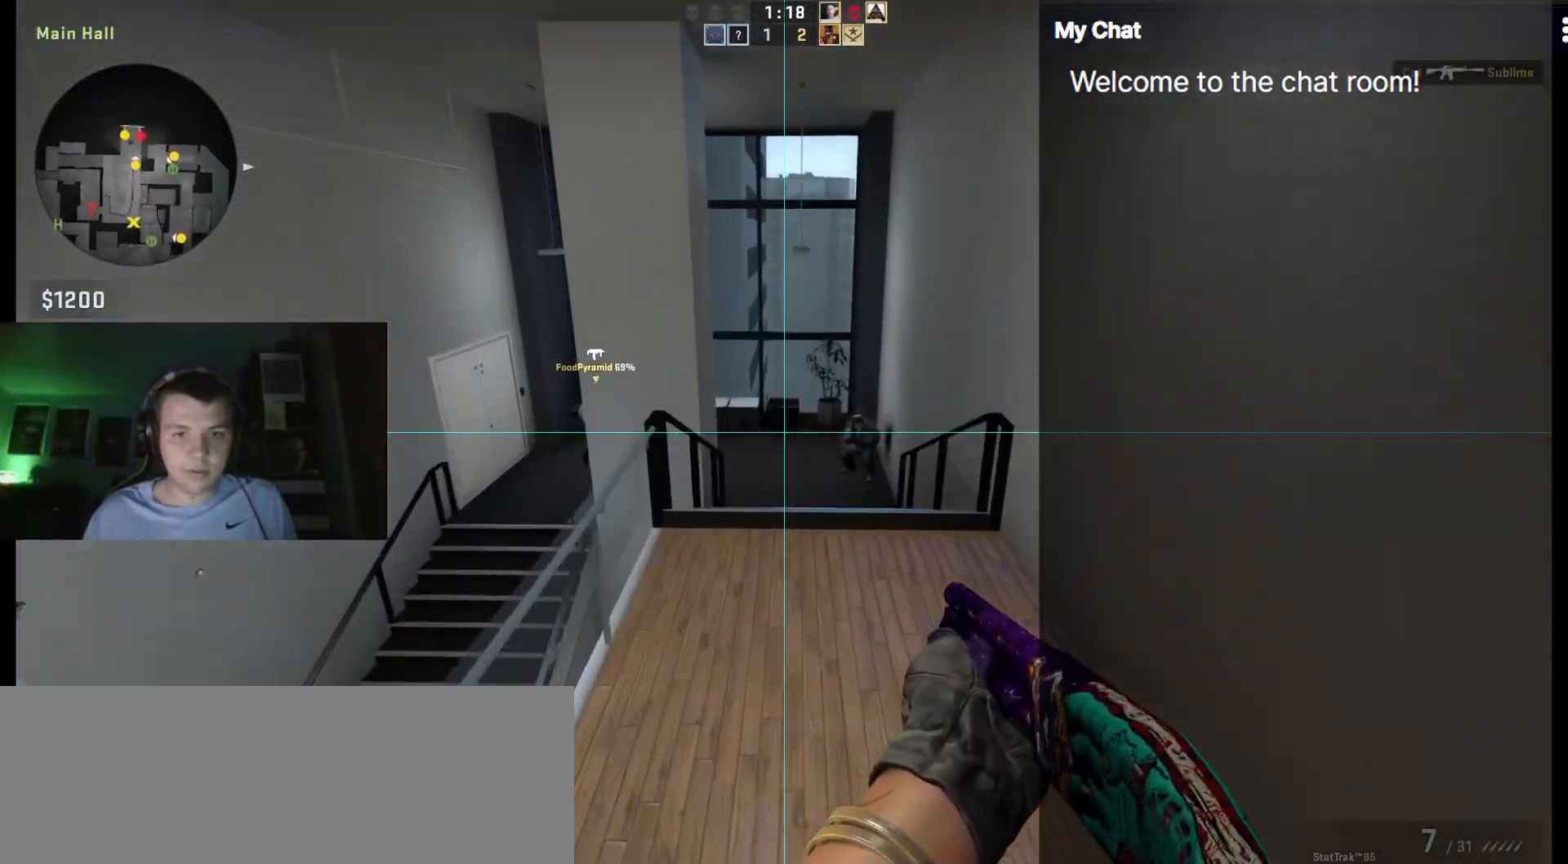
{"keys": ["d", "w"], "events": [[17, "w", "down"], [117, "d", "up"], [483, "d", "down"]]}
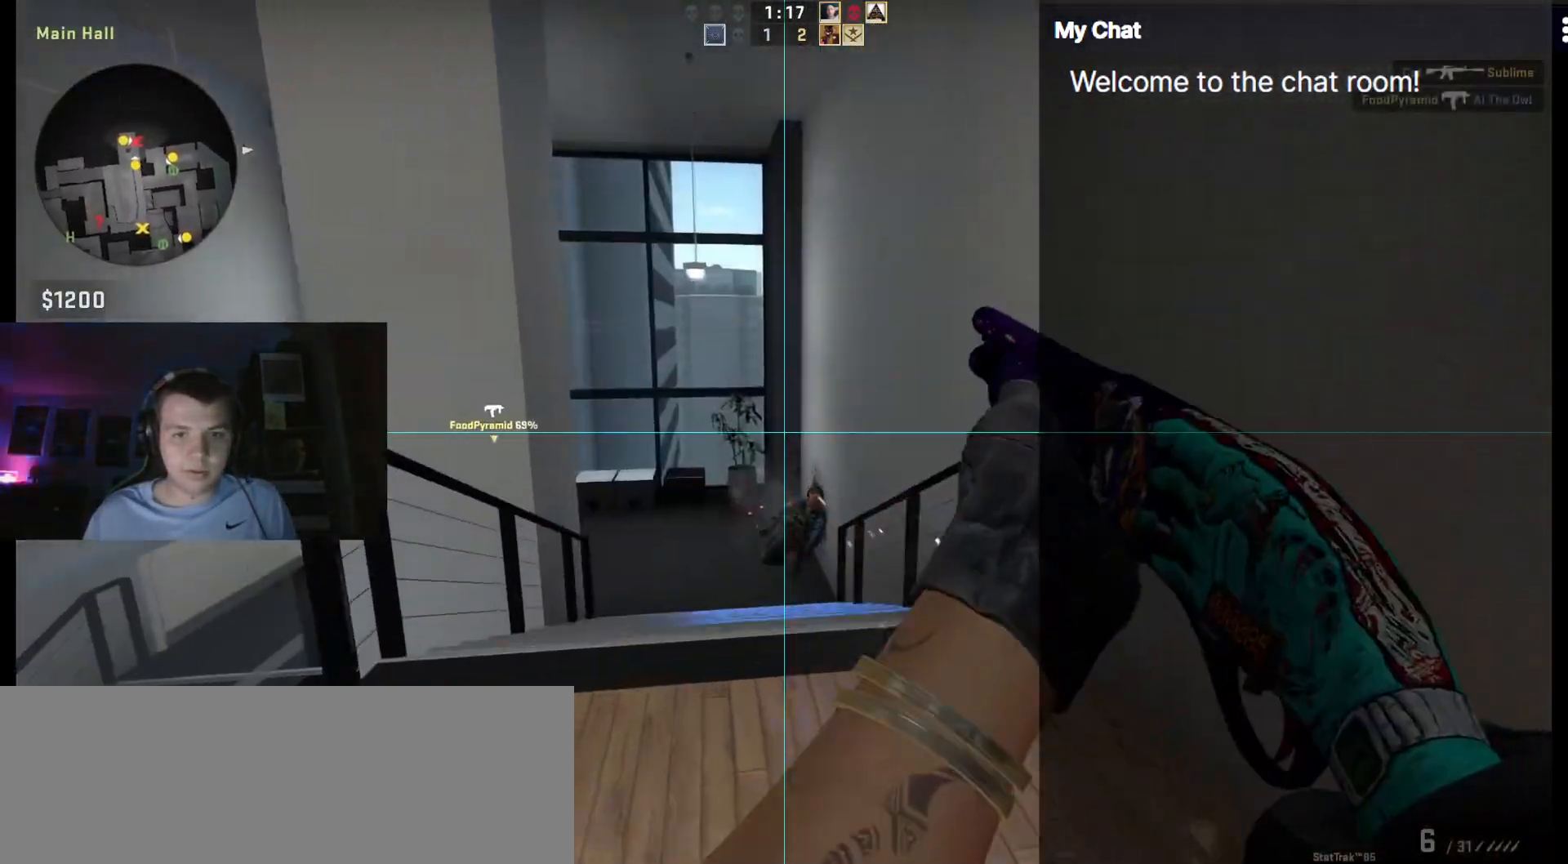
{"keys": ["a", "w"], "events": [[167, "d", "up"], [300, "a", "down"]]}